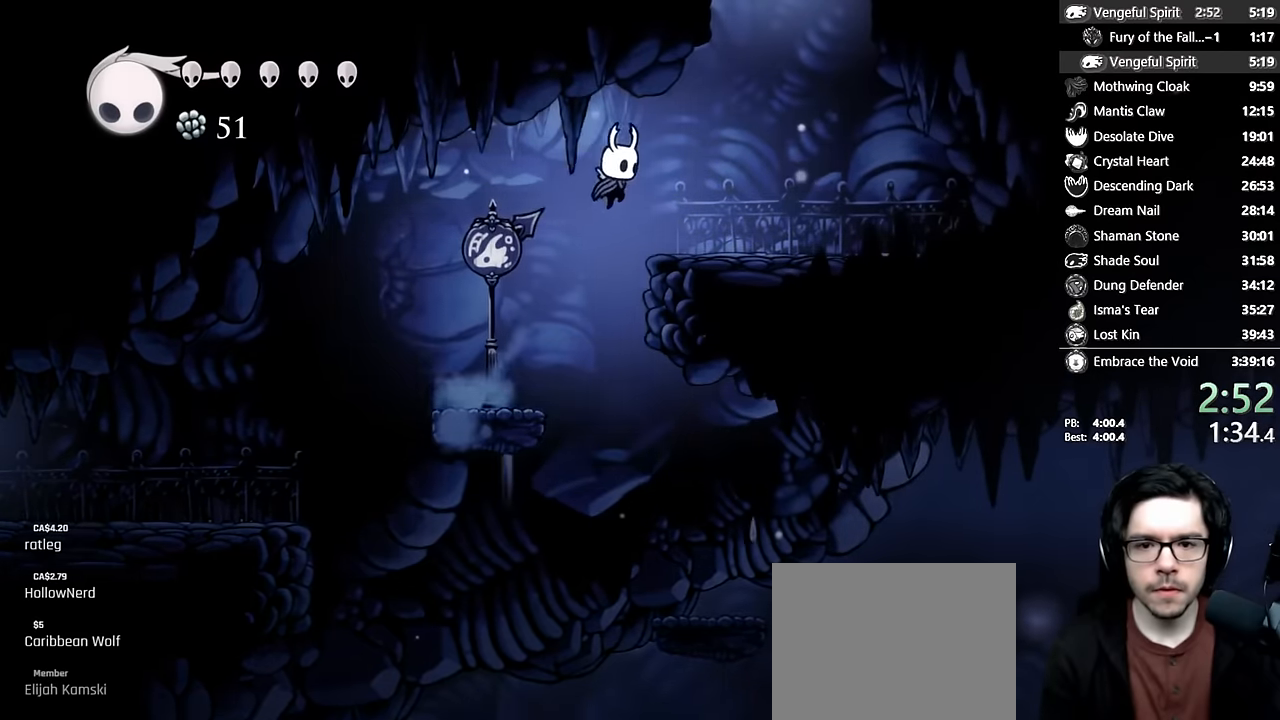
Gameplay with a controller (Xbox layout); each line is a JSON object with the inputs held at the frame after it. "events" lists button and stick changes between this image and that frame as [ms after this image, input, new state], when the widget could be followed in between. Not read: L3 R3.
{"buttons": ["A", "DPAD_LEFT"], "left_stick": "center", "right_stick": "center", "events": [[183, "A", "down"], [400, "DPAD_RIGHT", "up"], [433, "DPAD_LEFT", "down"]]}
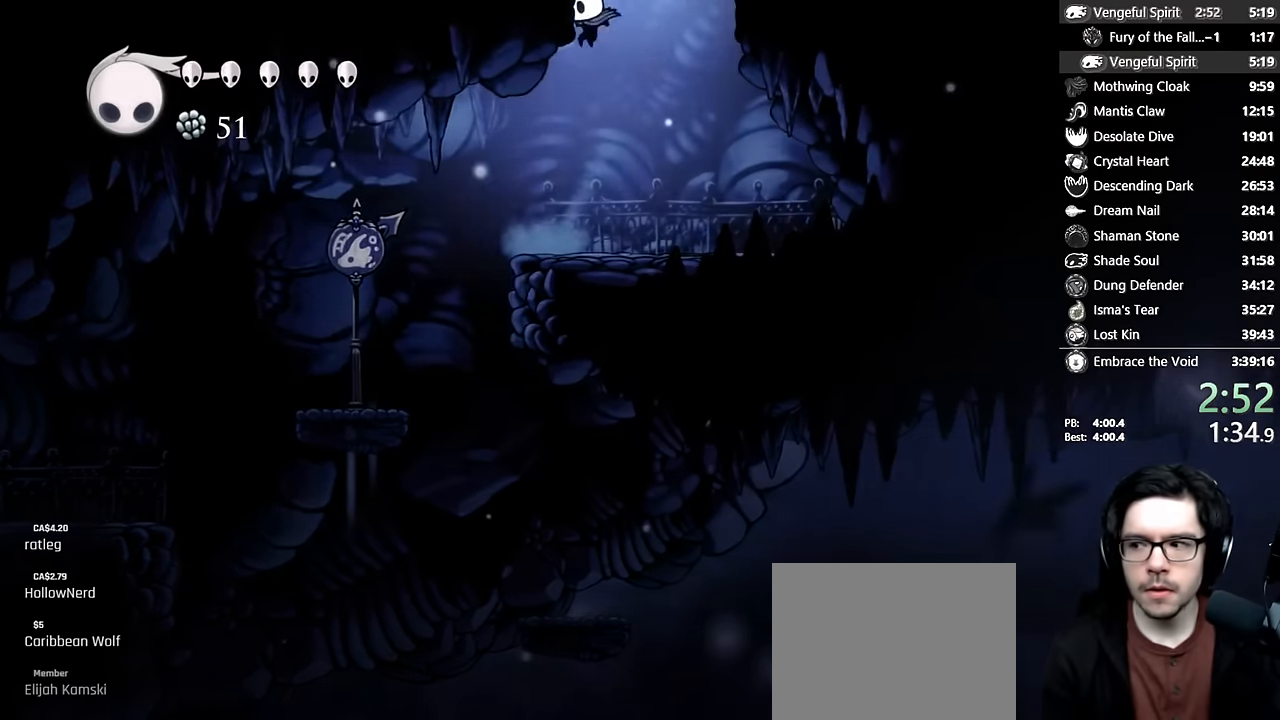
{"buttons": ["A"], "left_stick": "center", "right_stick": "center", "events": [[300, "DPAD_LEFT", "up"]]}
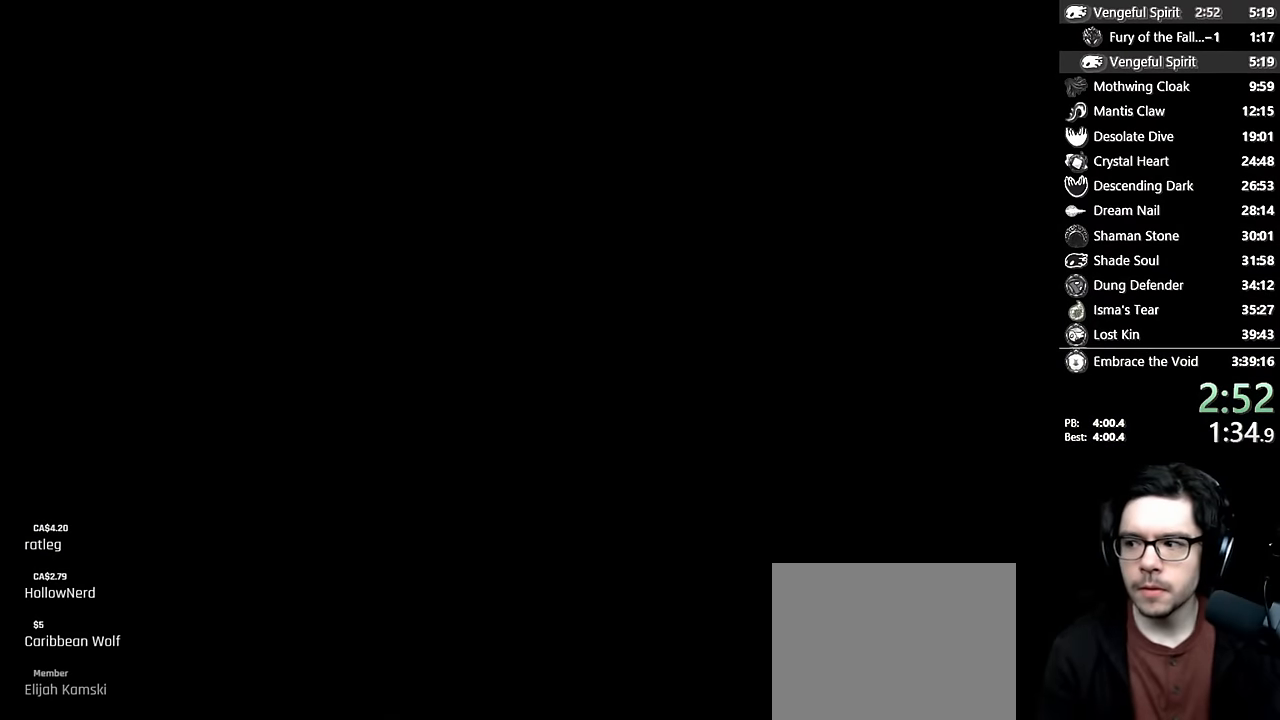
{"buttons": [], "left_stick": "center", "right_stick": "center", "events": [[16, "A", "up"]]}
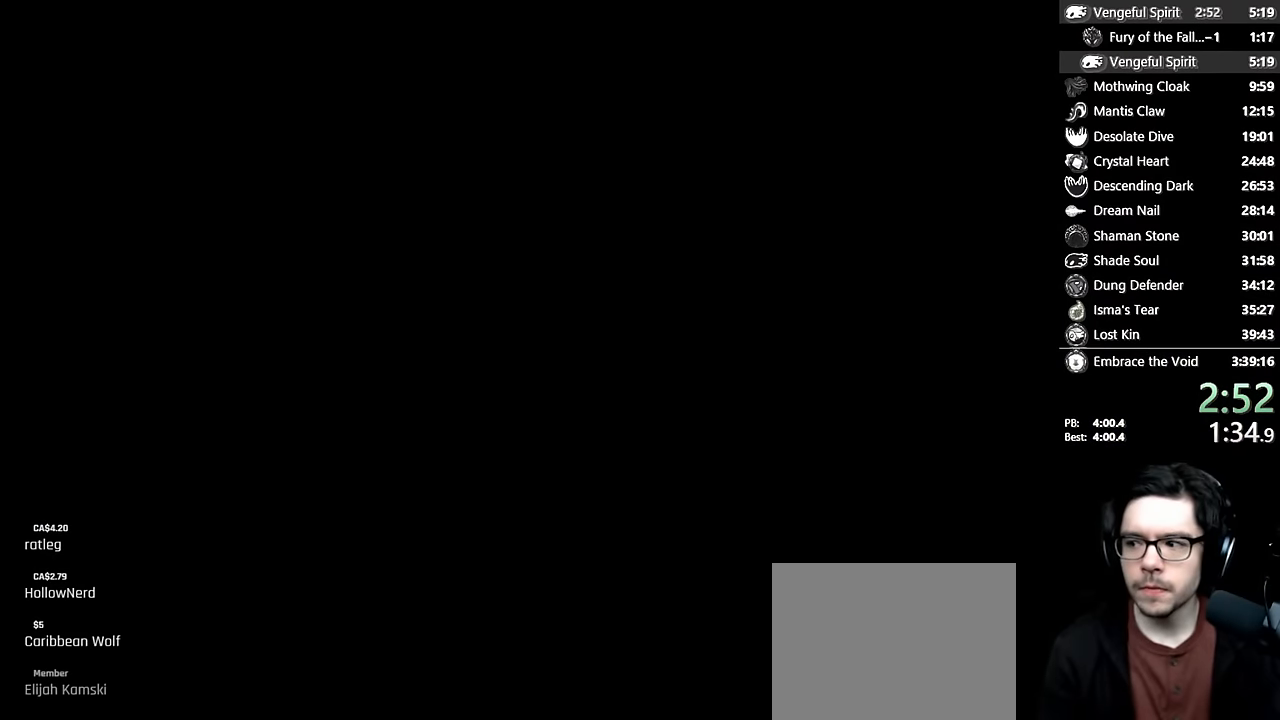
{"buttons": [], "left_stick": "center", "right_stick": "center", "events": []}
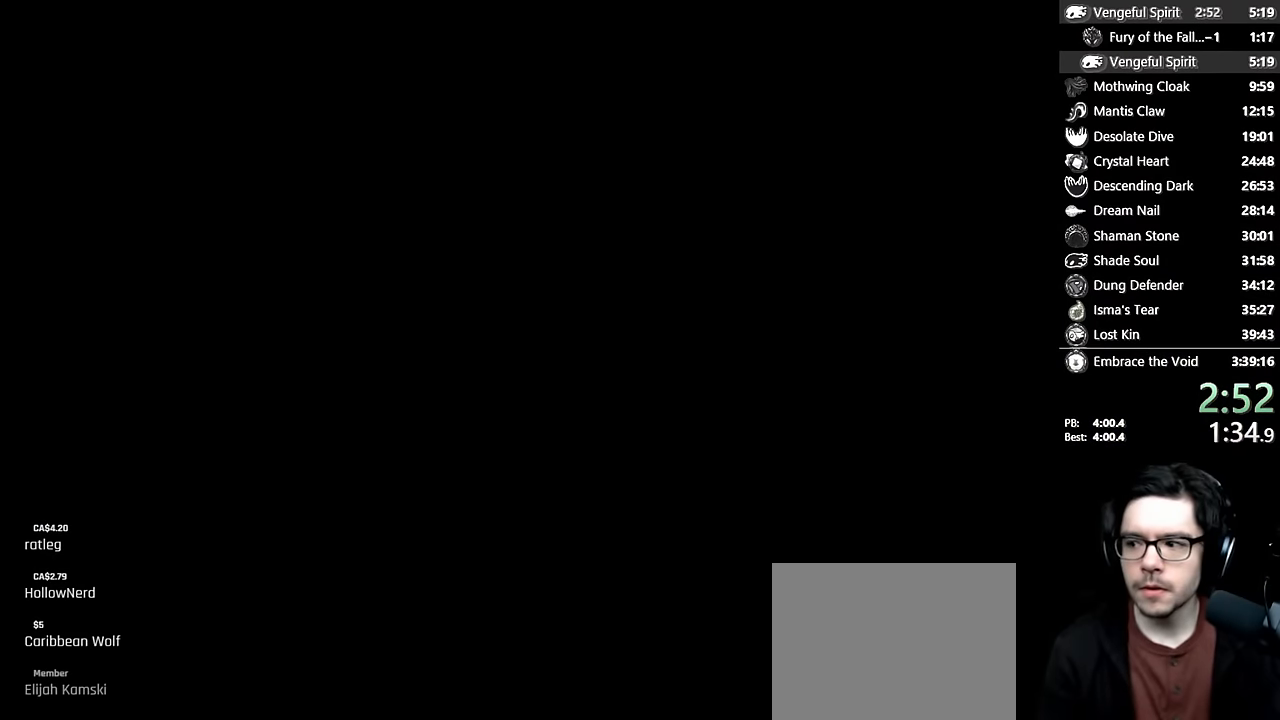
{"buttons": ["DPAD_LEFT"], "left_stick": "center", "right_stick": "center", "events": [[150, "DPAD_LEFT", "down"]]}
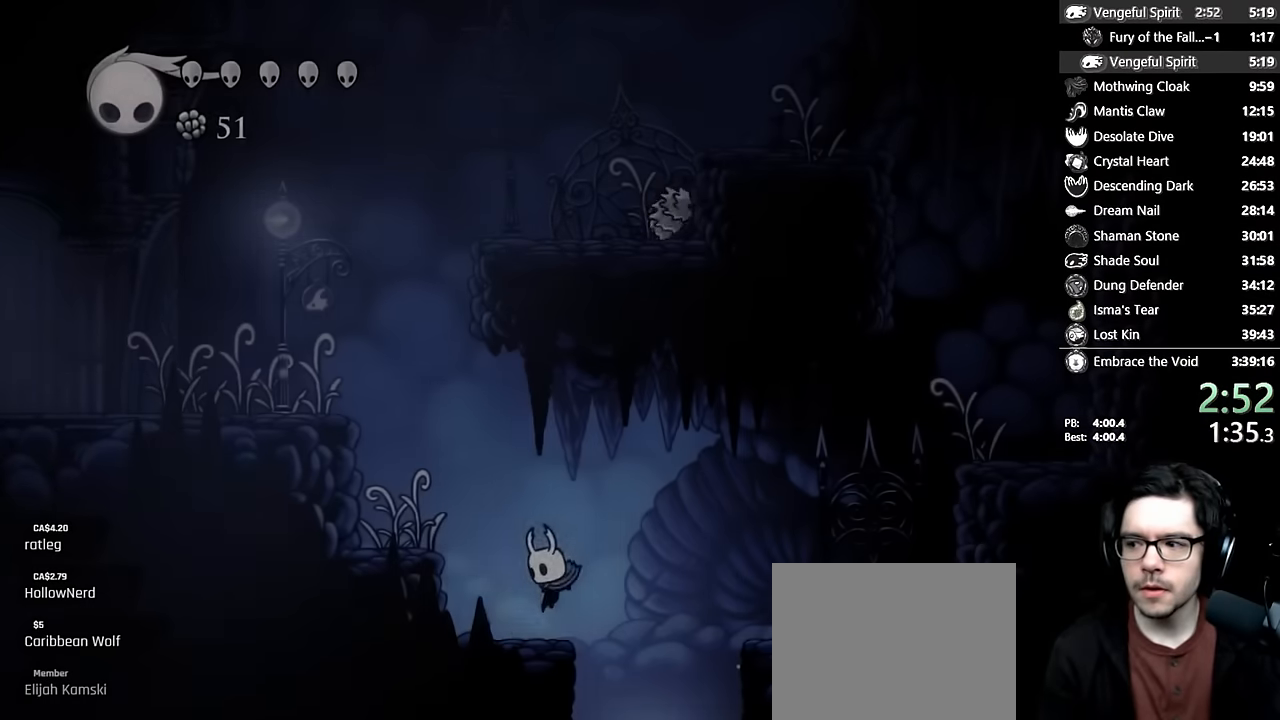
{"buttons": ["A", "DPAD_LEFT"], "left_stick": "center", "right_stick": "center", "events": [[183, "A", "down"]]}
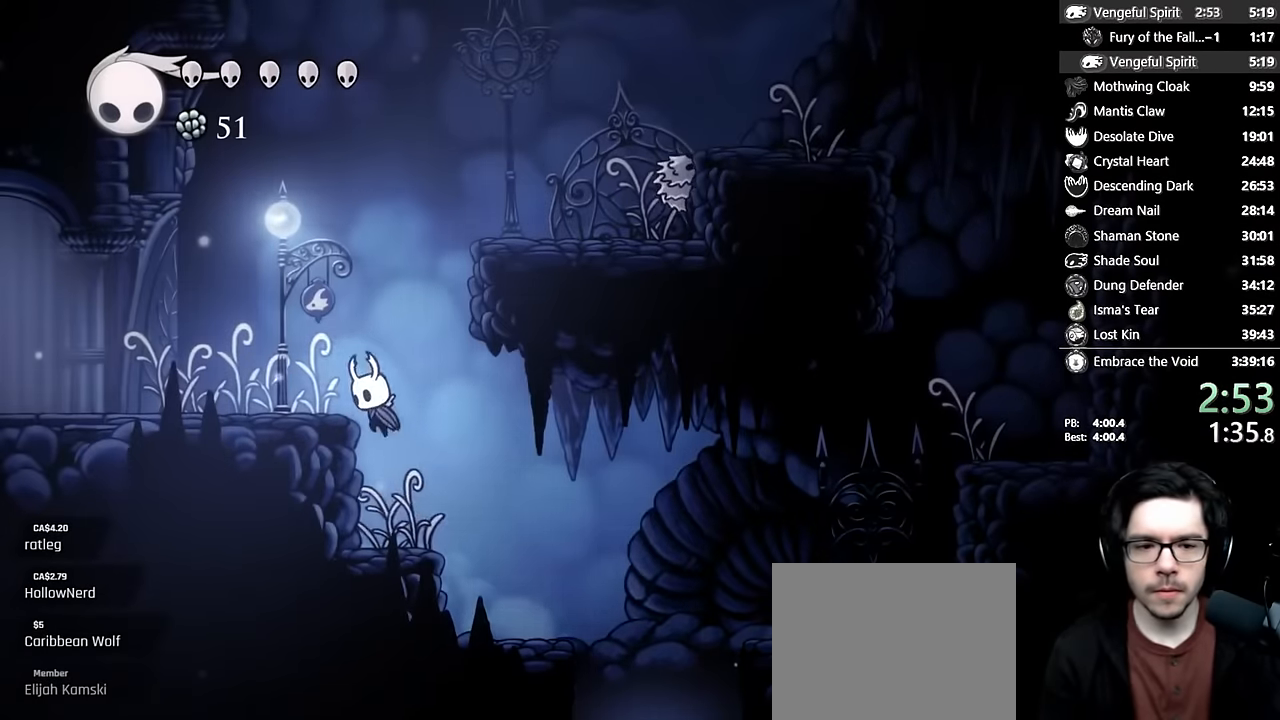
{"buttons": ["DPAD_LEFT"], "left_stick": "center", "right_stick": "center", "events": [[166, "X", "down"], [433, "X", "up"], [466, "A", "up"]]}
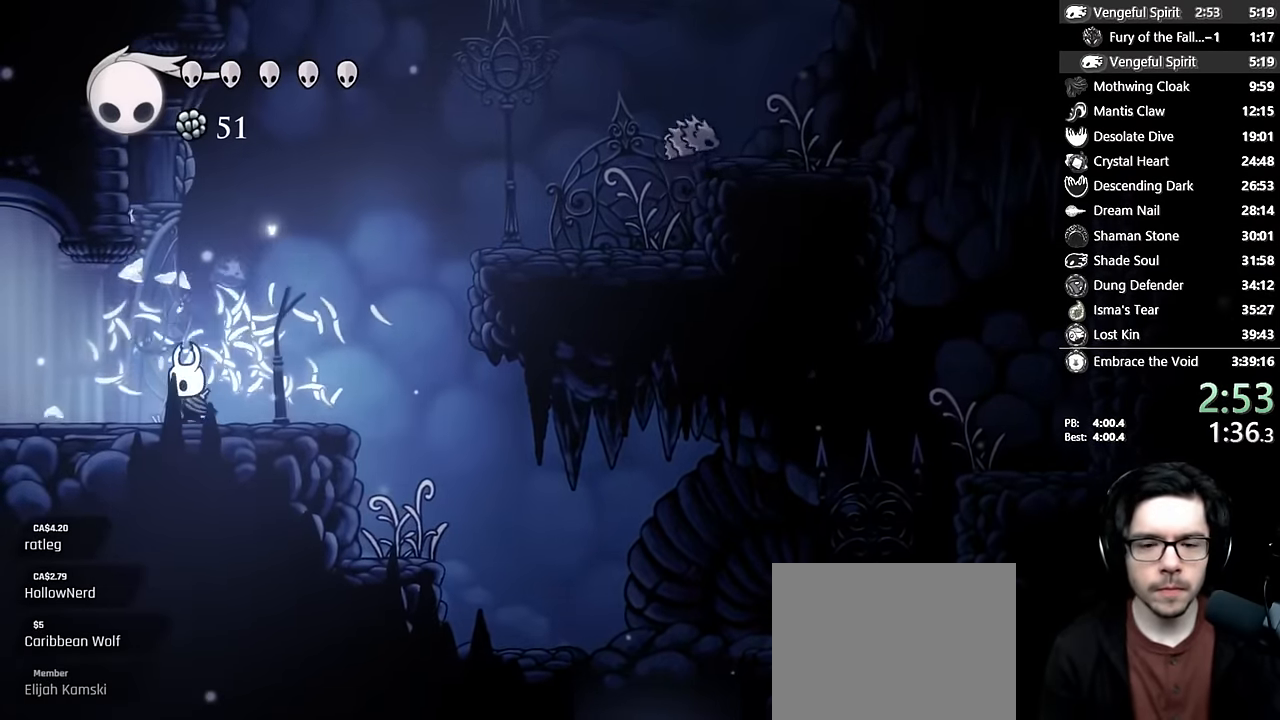
{"buttons": ["DPAD_LEFT"], "left_stick": "center", "right_stick": "center", "events": []}
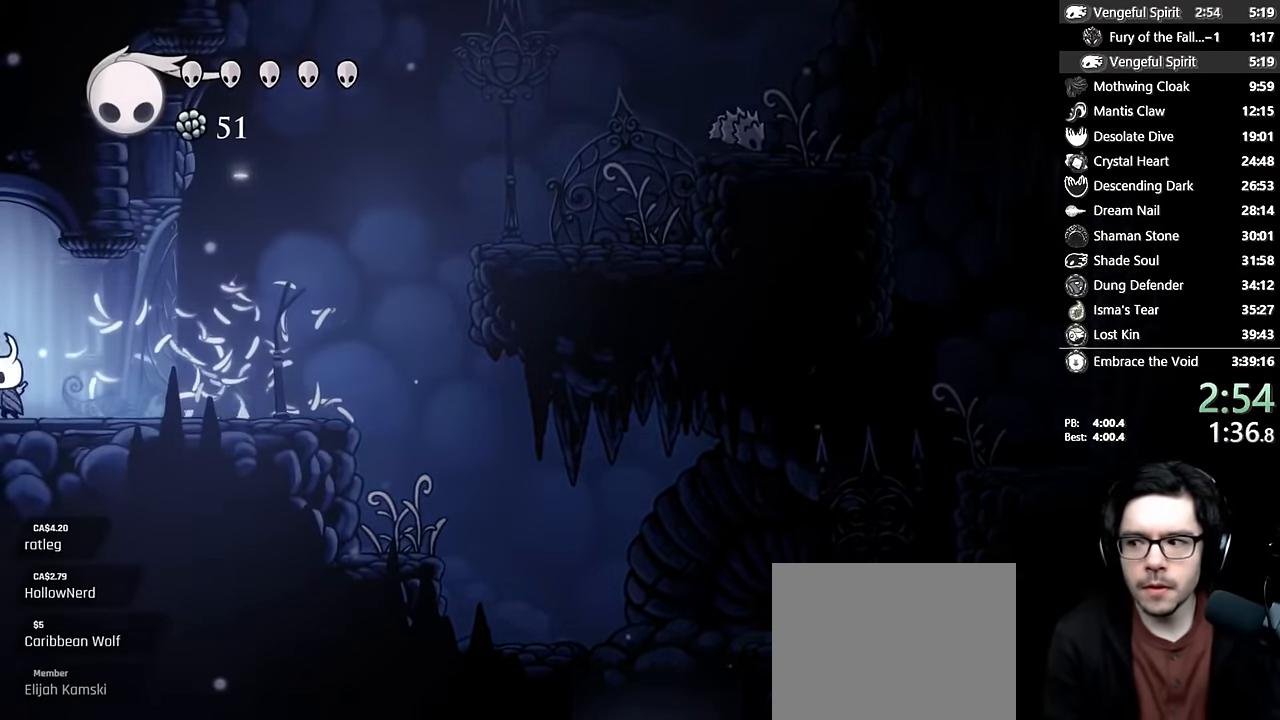
{"buttons": ["DPAD_LEFT"], "left_stick": "center", "right_stick": "center", "events": []}
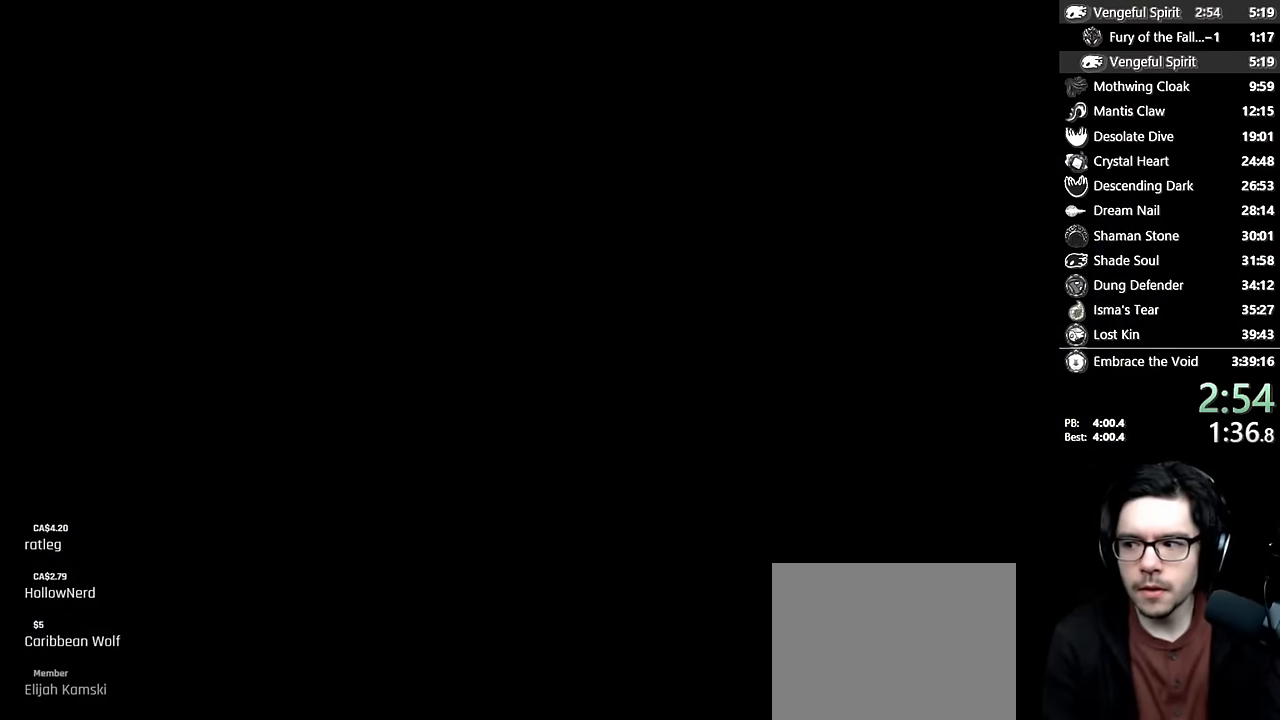
{"buttons": [], "left_stick": "center", "right_stick": "center", "events": [[183, "DPAD_LEFT", "up"]]}
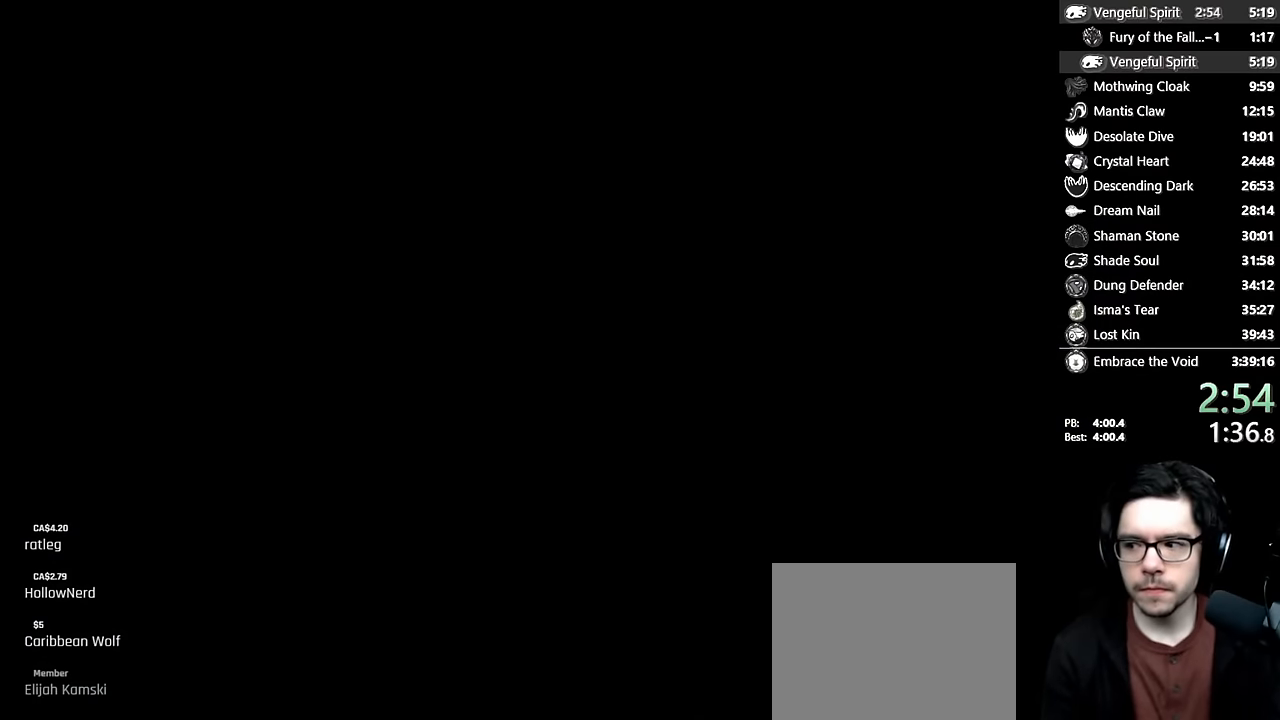
{"buttons": ["DPAD_LEFT"], "left_stick": "center", "right_stick": "center", "events": [[466, "DPAD_LEFT", "down"]]}
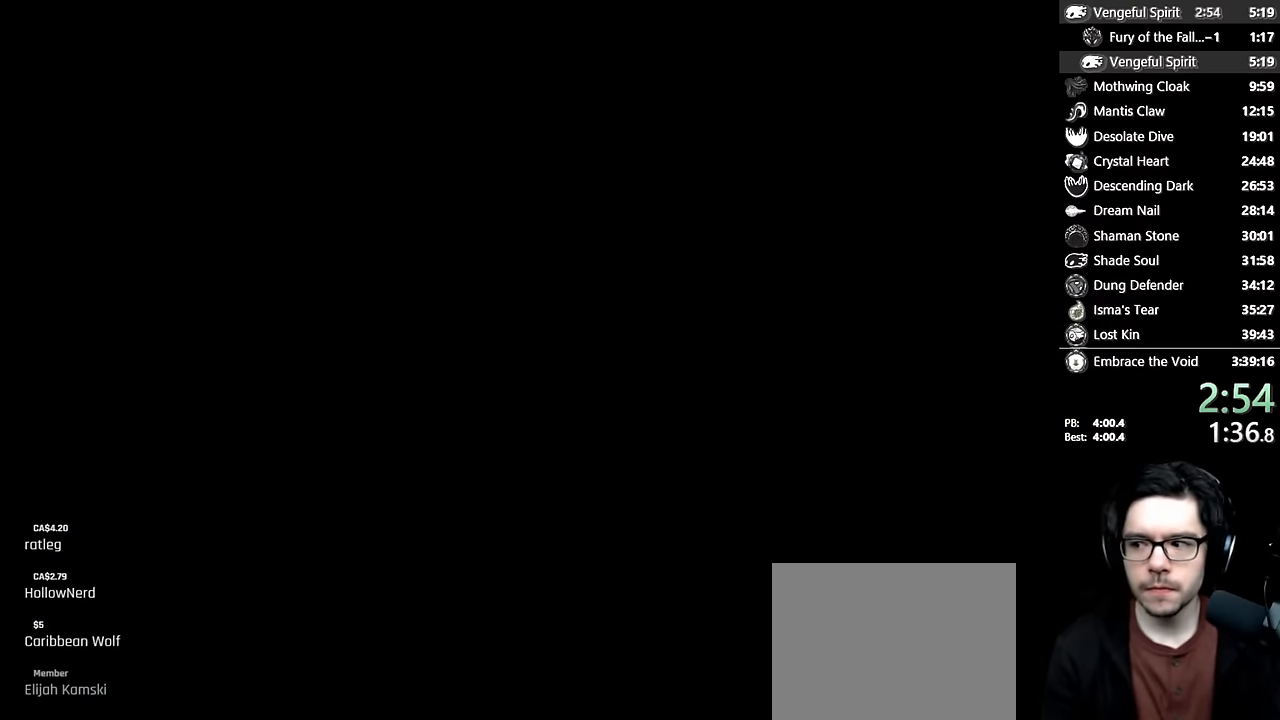
{"buttons": ["DPAD_LEFT"], "left_stick": "center", "right_stick": "center", "events": []}
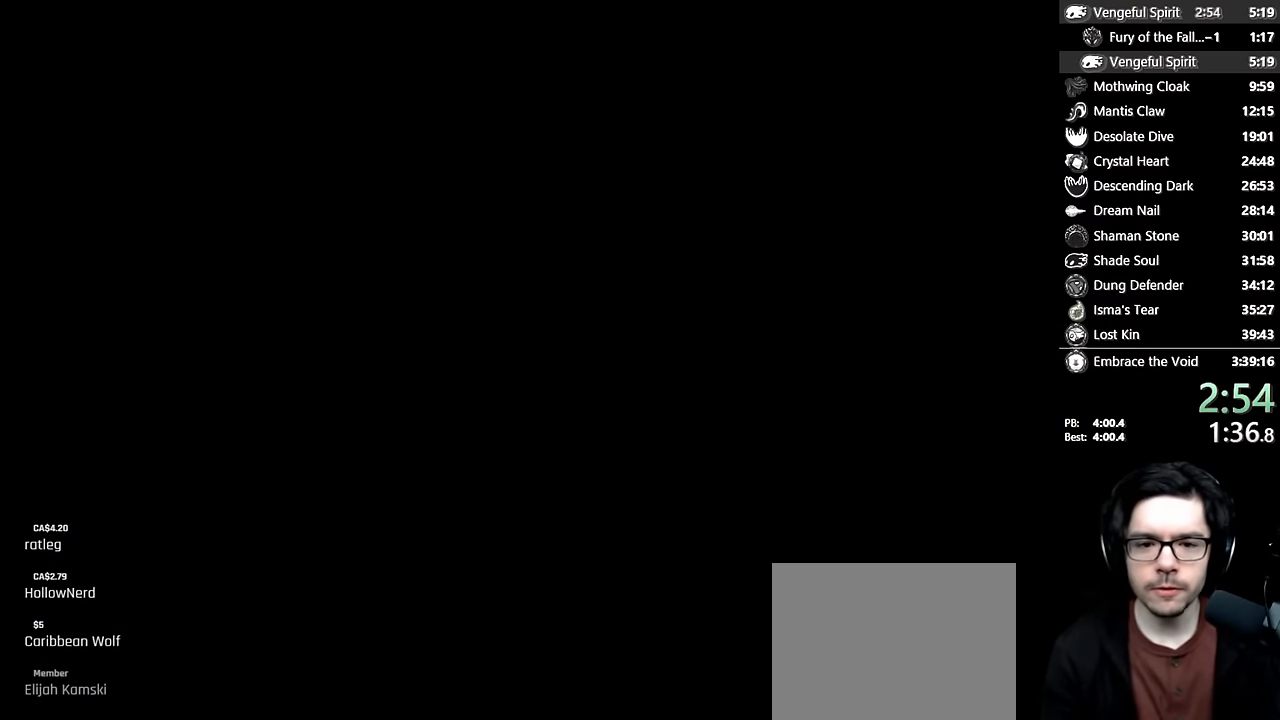
{"buttons": ["DPAD_LEFT"], "left_stick": "center", "right_stick": "center", "events": []}
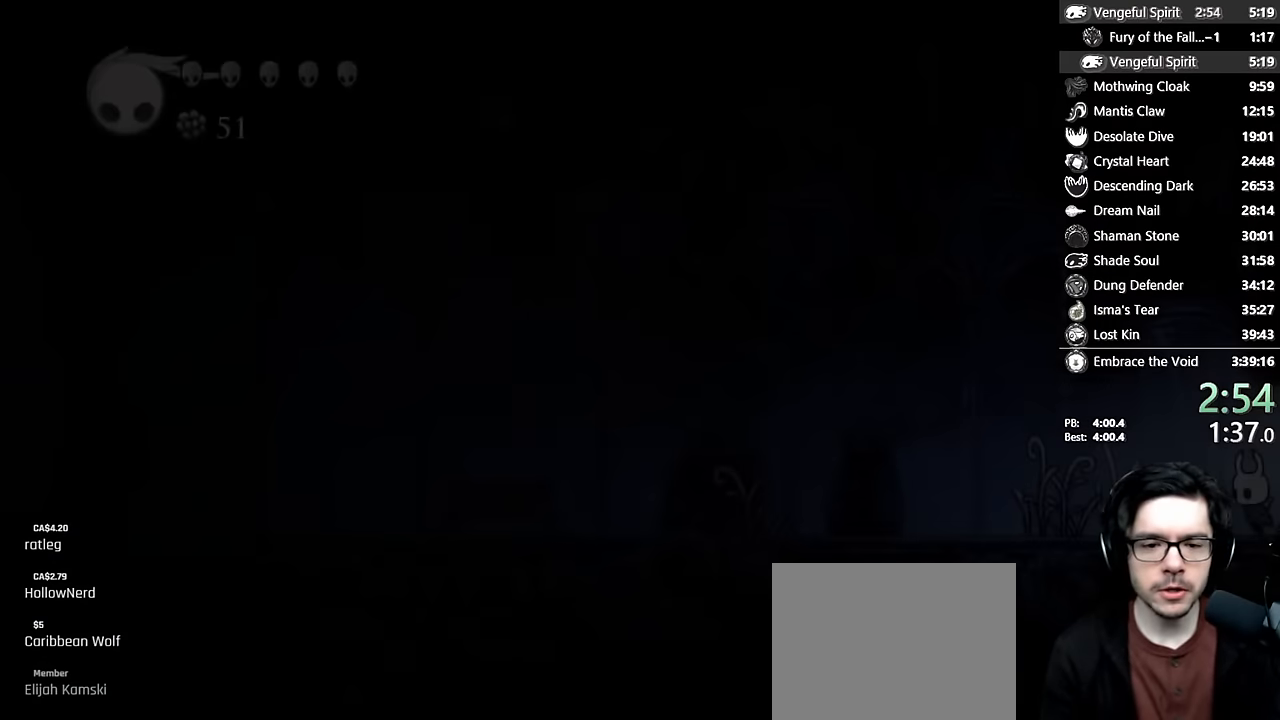
{"buttons": ["A", "DPAD_LEFT"], "left_stick": "center", "right_stick": "center", "events": [[66, "A", "down"], [200, "A", "up"], [400, "A", "down"]]}
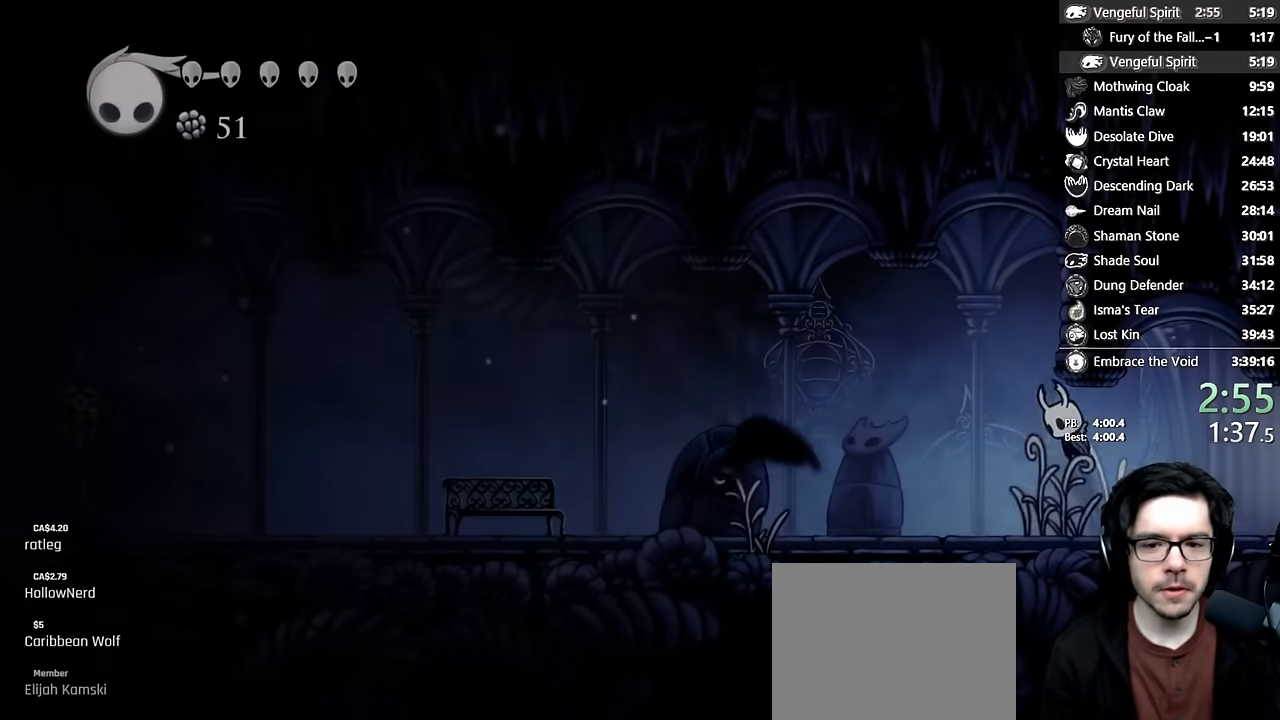
{"buttons": ["X", "DPAD_LEFT"], "left_stick": "center", "right_stick": "center", "events": [[16, "A", "up"], [400, "X", "down"]]}
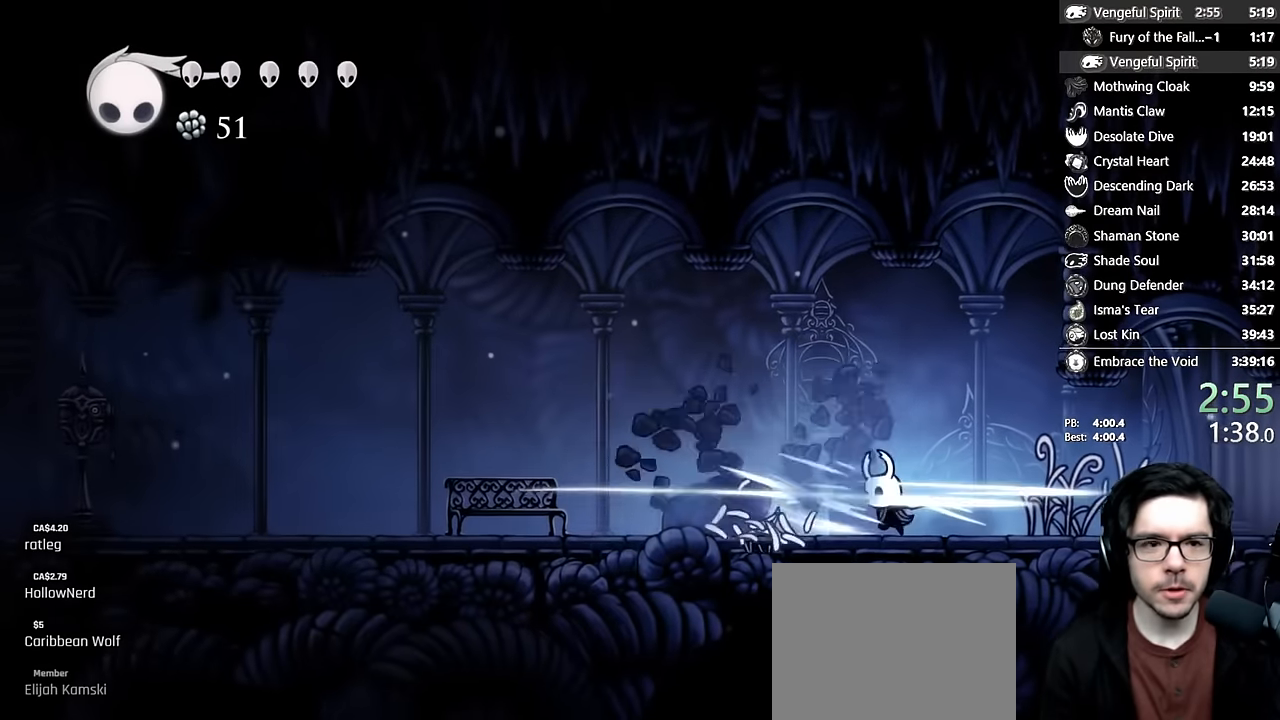
{"buttons": ["DPAD_LEFT"], "left_stick": "center", "right_stick": "center", "events": [[50, "X", "up"], [183, "A", "down"], [316, "A", "up"]]}
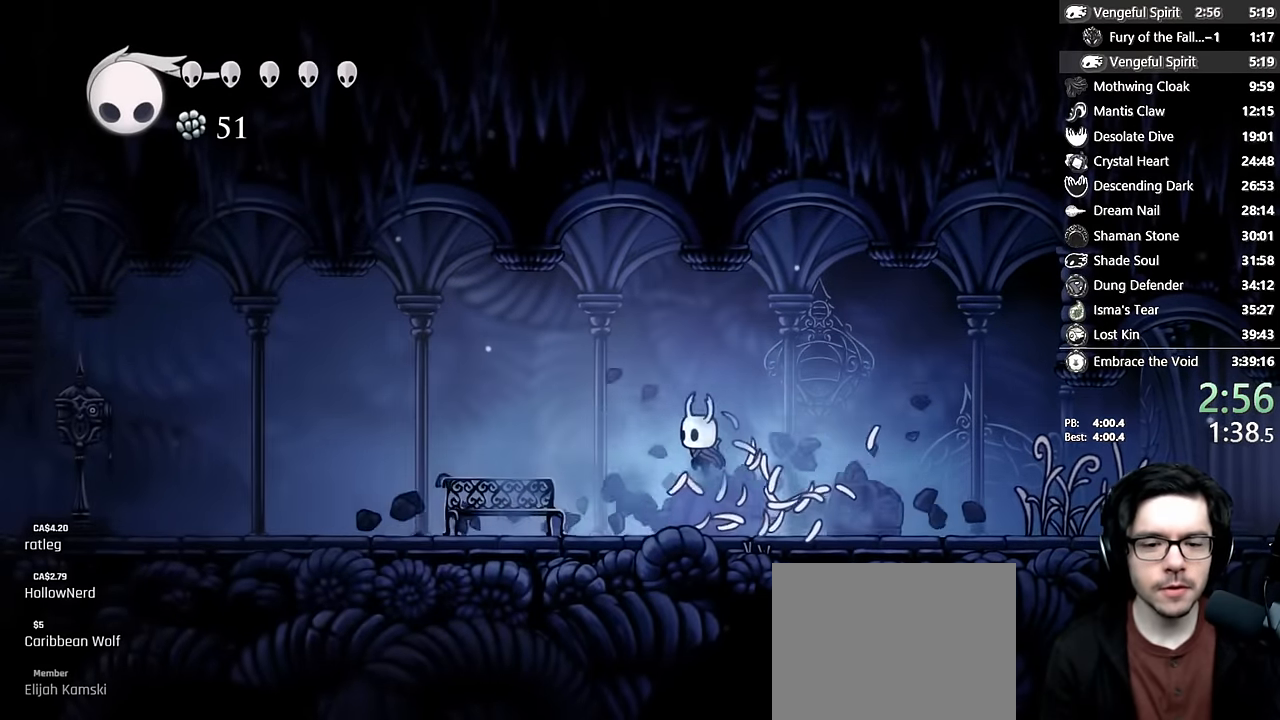
{"buttons": ["DPAD_LEFT"], "left_stick": "center", "right_stick": "center", "events": [[150, "A", "down"], [316, "A", "up"]]}
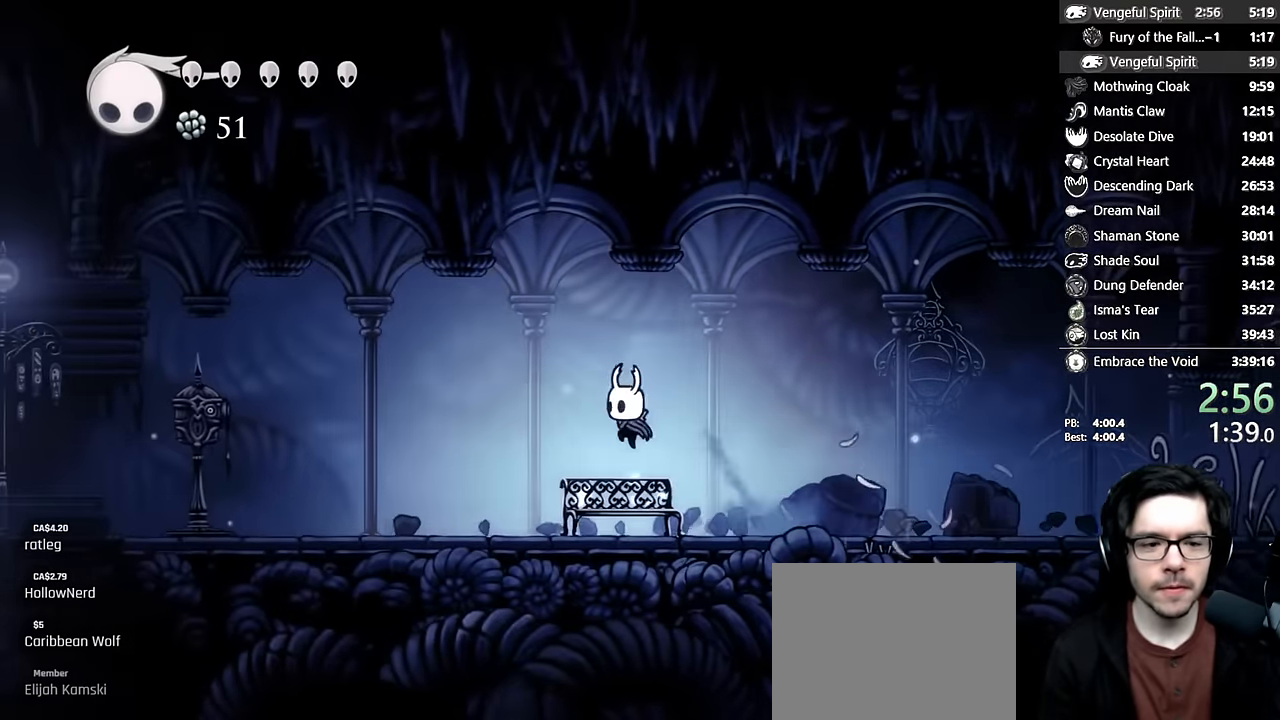
{"buttons": ["DPAD_LEFT"], "left_stick": "center", "right_stick": "center", "events": [[150, "A", "down"], [283, "A", "up"]]}
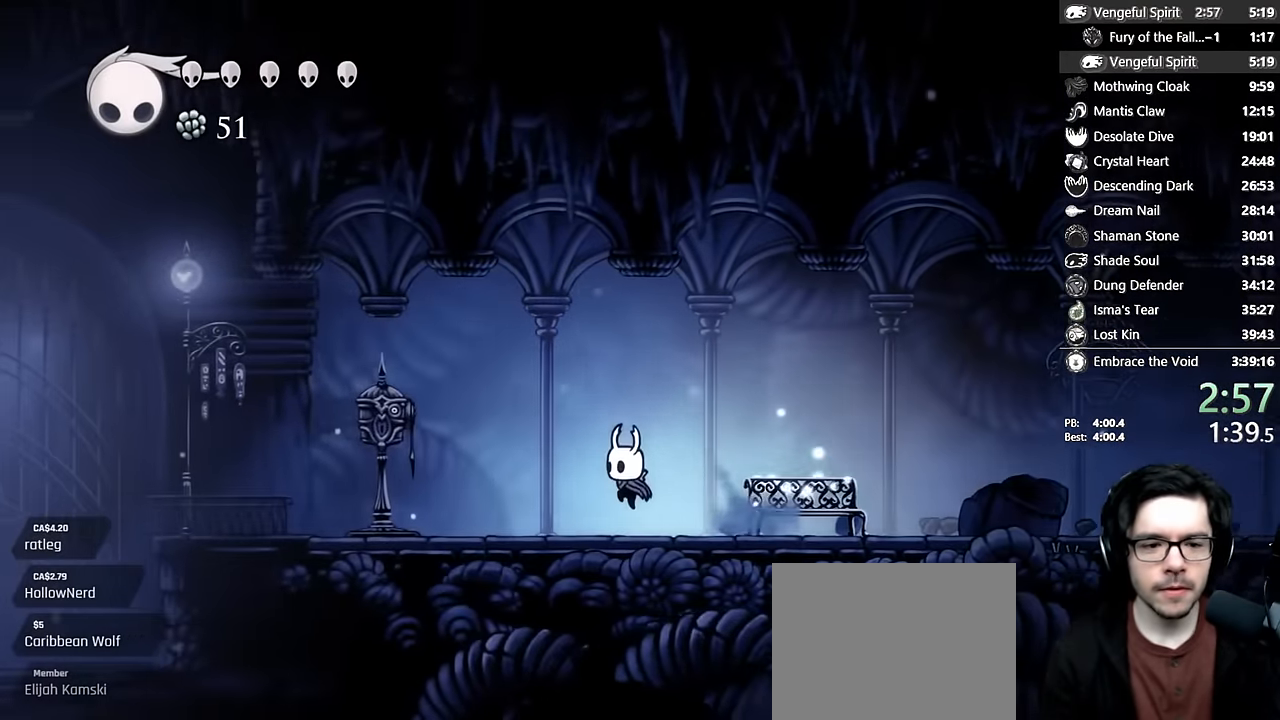
{"buttons": ["DPAD_UP", "DPAD_LEFT"], "left_stick": "center", "right_stick": "center", "events": [[500, "DPAD_UP", "down"]]}
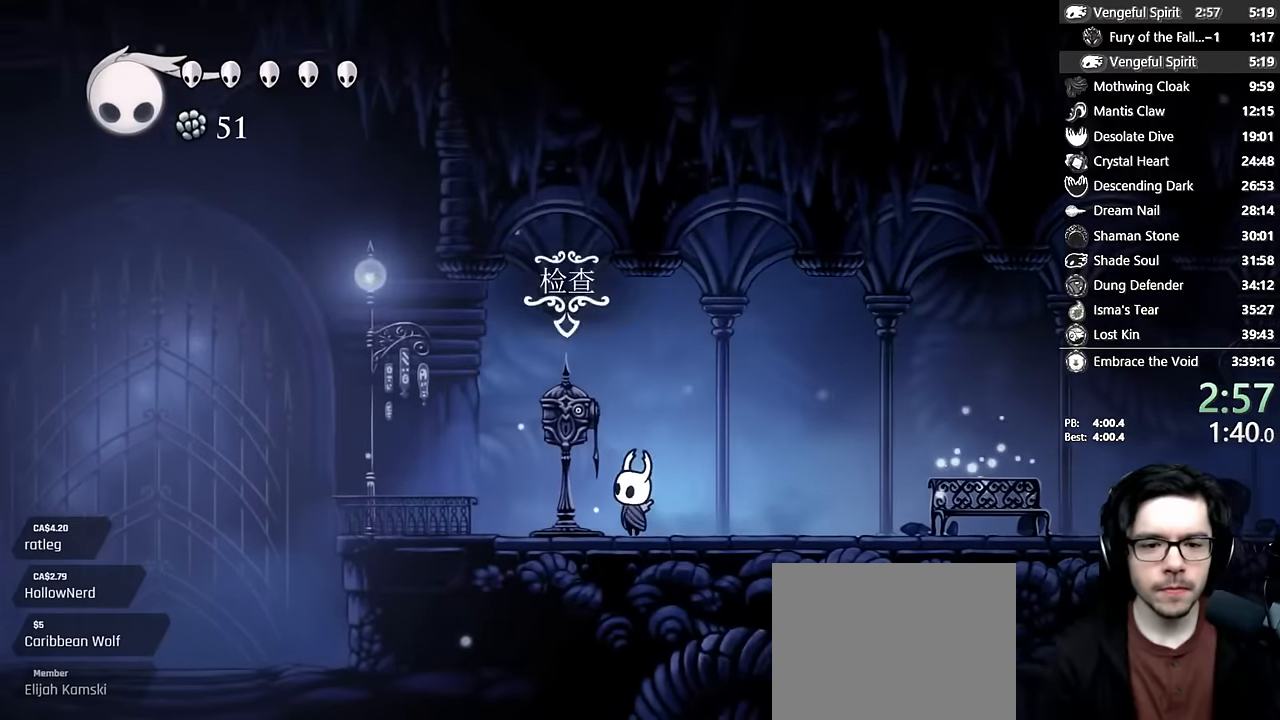
{"buttons": ["A"], "left_stick": "center", "right_stick": "center", "events": [[66, "DPAD_LEFT", "up"], [216, "A", "down"], [216, "DPAD_UP", "up"], [300, "A", "up"], [366, "A", "down"], [400, "A", "up"], [500, "A", "down"]]}
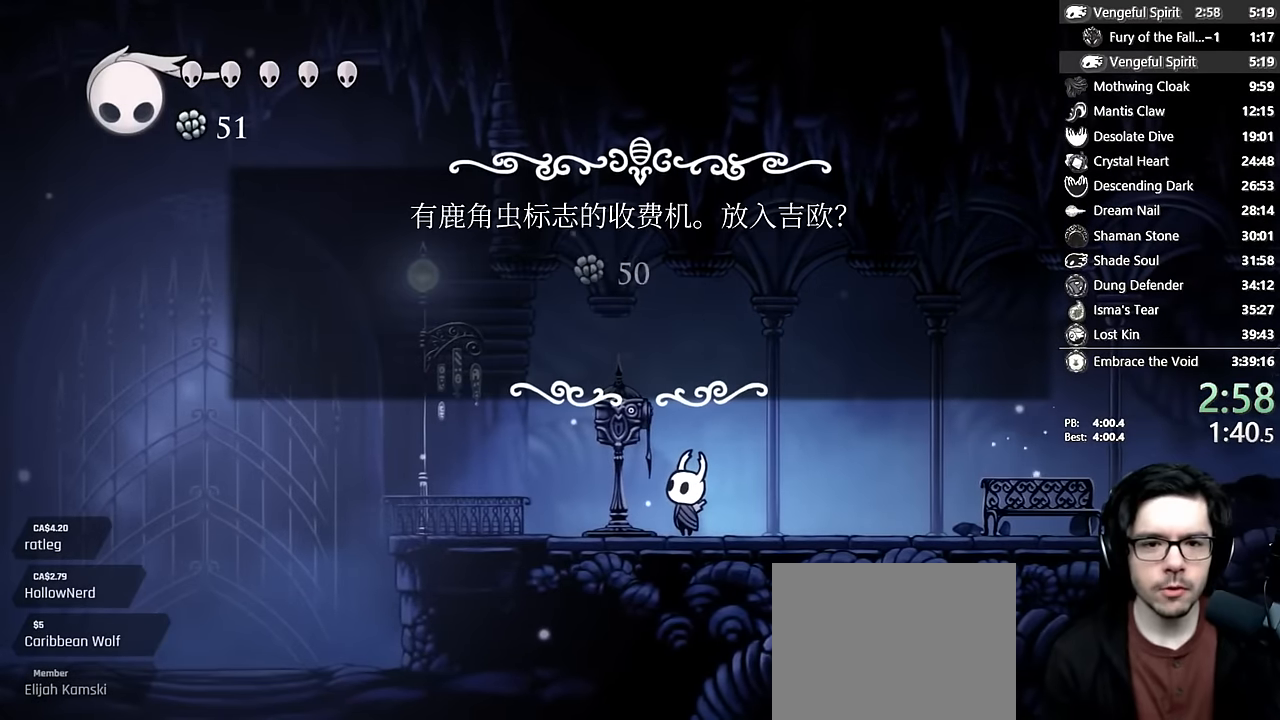
{"buttons": [], "left_stick": "center", "right_stick": "center", "events": [[33, "A", "up"], [100, "A", "down"], [133, "A", "up"], [416, "DPAD_LEFT", "down"], [450, "A", "down"], [483, "A", "up"], [500, "DPAD_LEFT", "up"]]}
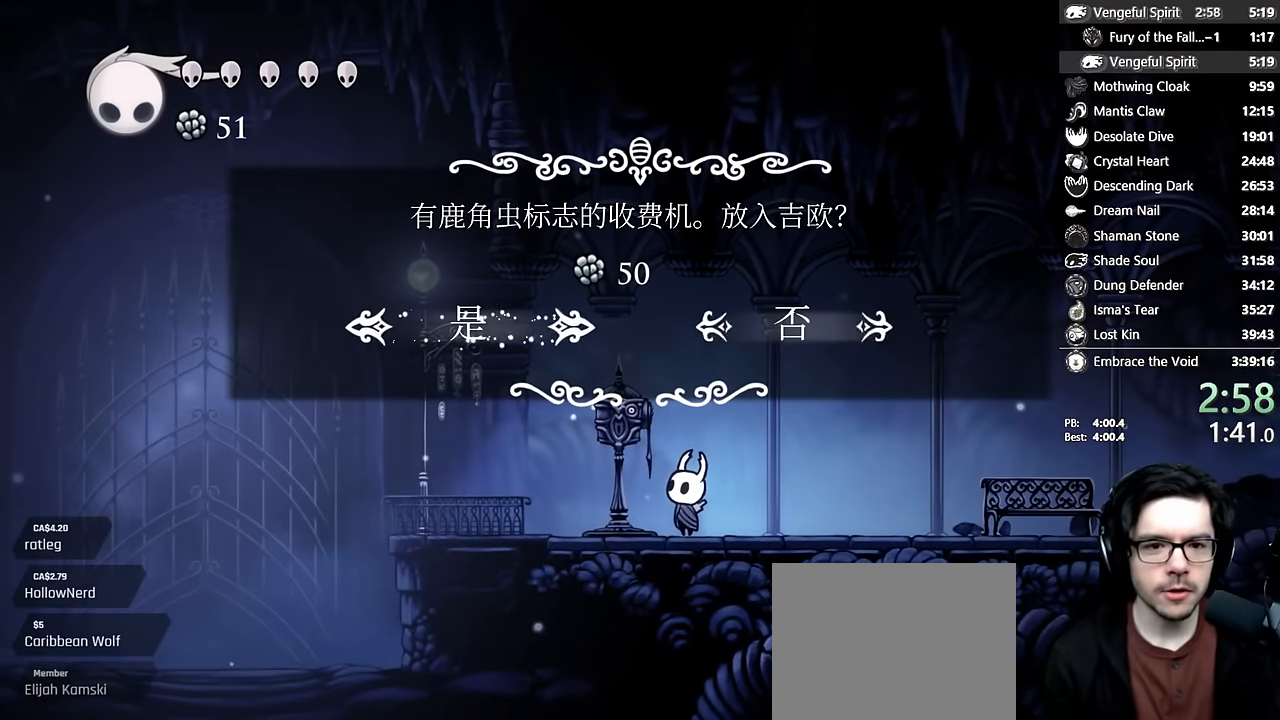
{"buttons": ["DPAD_RIGHT"], "left_stick": "center", "right_stick": "center", "events": [[66, "A", "down"], [166, "A", "up"], [233, "DPAD_RIGHT", "down"]]}
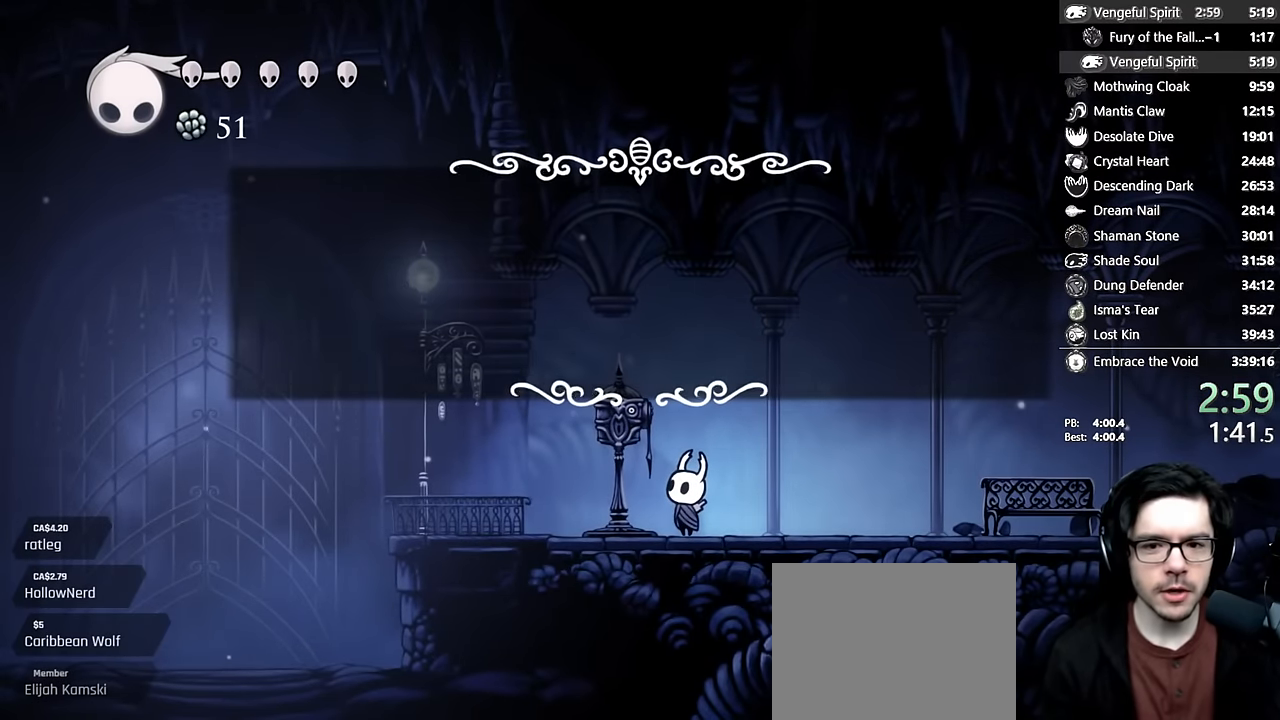
{"buttons": ["DPAD_RIGHT"], "left_stick": "center", "right_stick": "center", "events": [[100, "A", "down"], [166, "A", "up"], [400, "A", "down"], [500, "A", "up"]]}
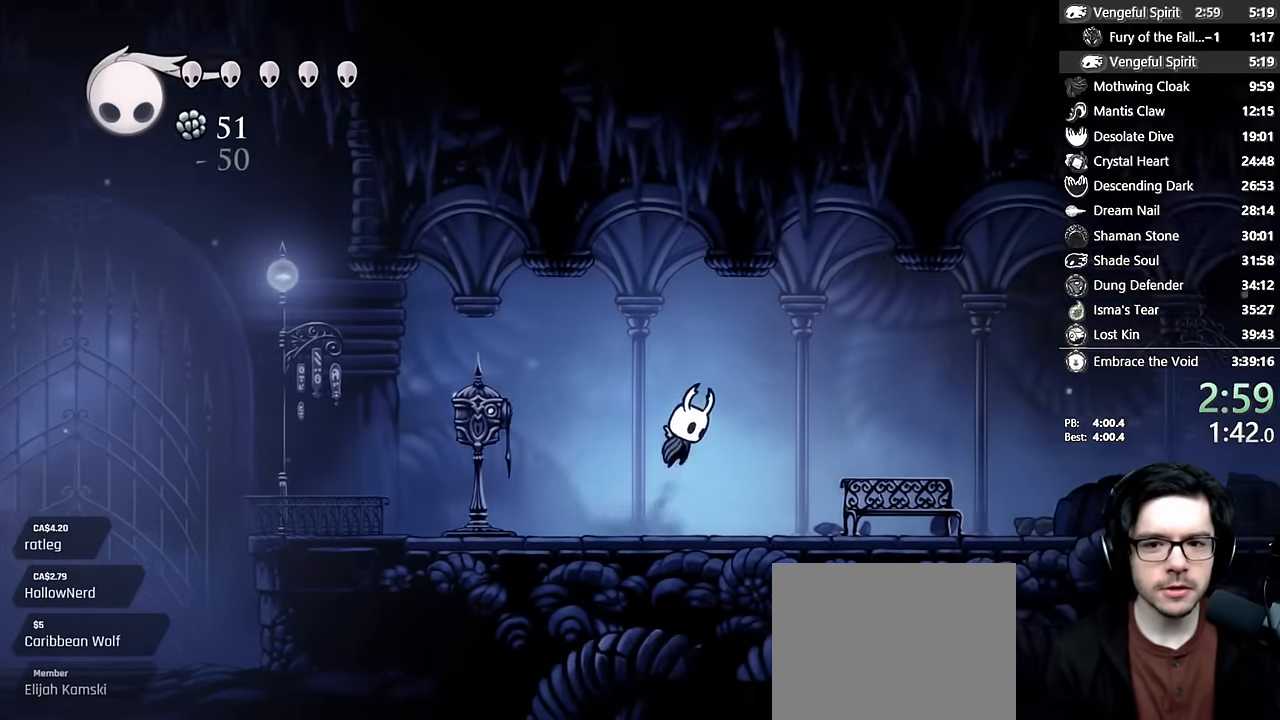
{"buttons": ["DPAD_RIGHT"], "left_stick": "center", "right_stick": "center", "events": [[250, "A", "down"], [350, "A", "up"]]}
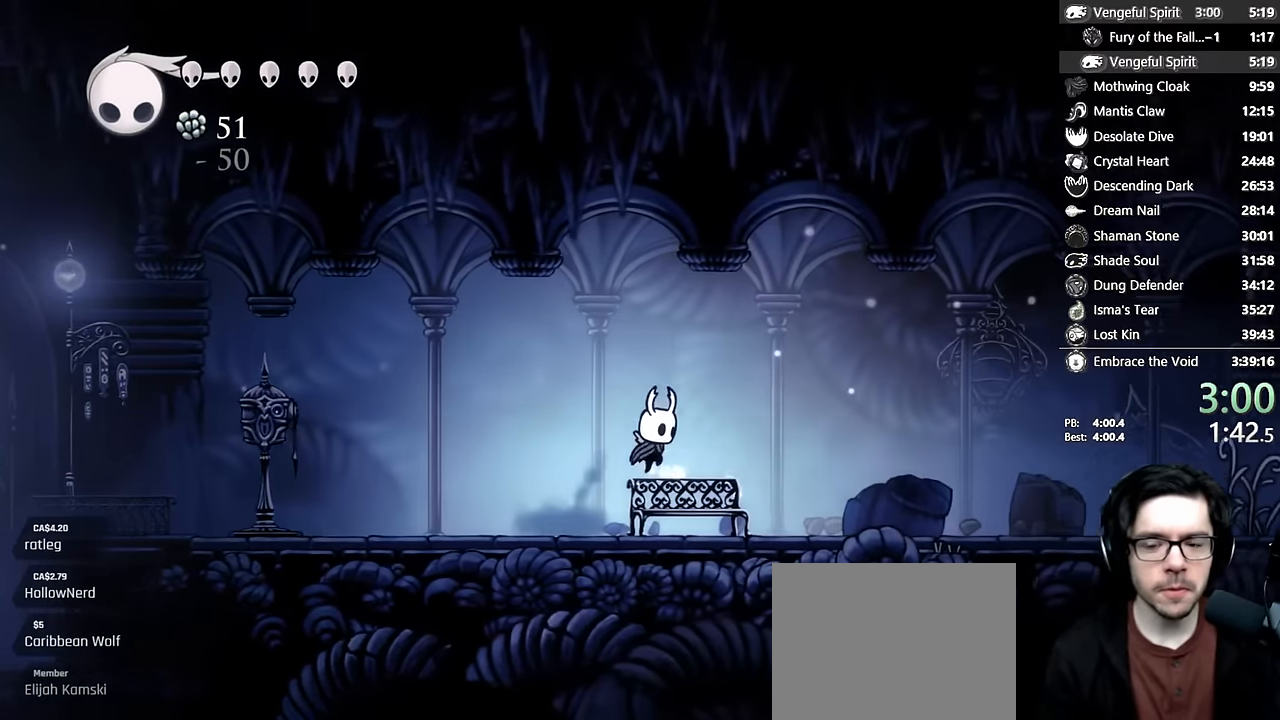
{"buttons": ["DPAD_RIGHT"], "left_stick": "center", "right_stick": "center", "events": [[166, "A", "down"], [283, "A", "up"]]}